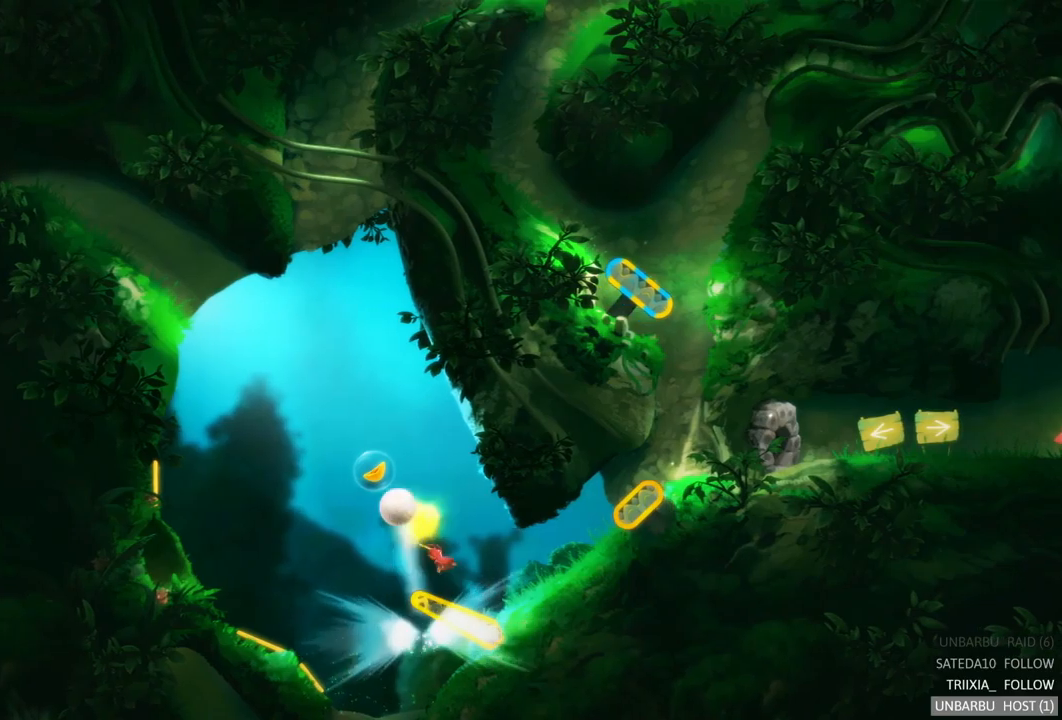
Gameplay with a controller (Xbox layout); each line is a JSON object with the inputs held at the frame after it. "events" lists button and stick changes between this image and that frame as [ms after this image, input, new state], when the widget could be followed in between. Not read: L3 R3.
{"buttons": ["R2"], "left_stick": "center", "right_stick": "center", "events": []}
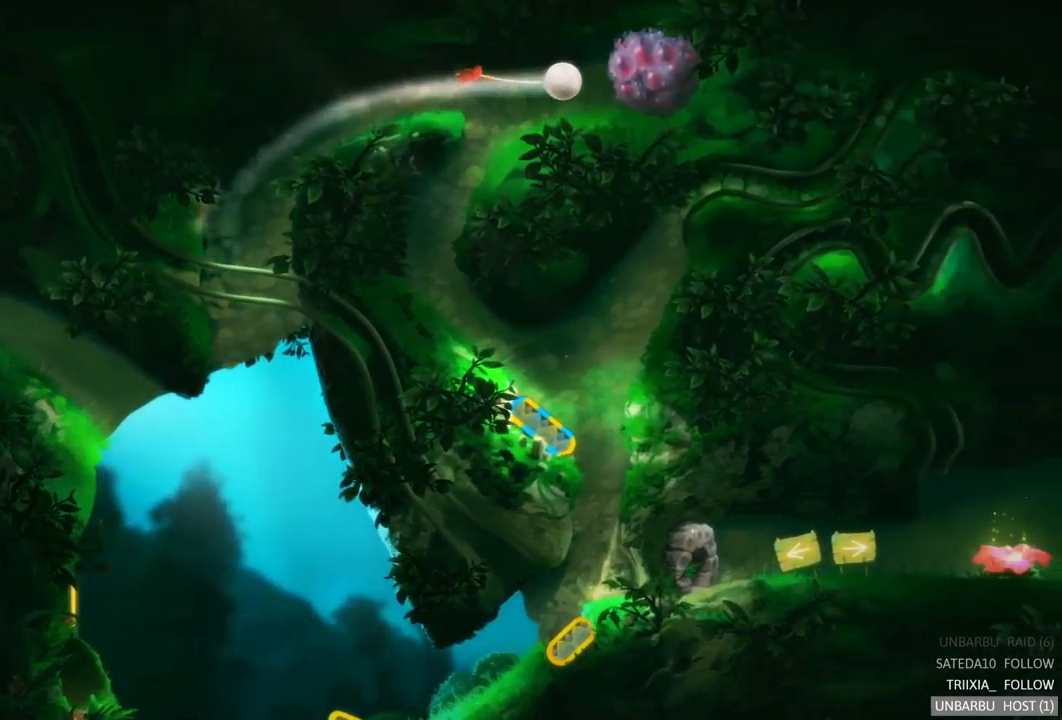
{"buttons": [], "left_stick": "center", "right_stick": "center", "events": [[17, "R2", "up"]]}
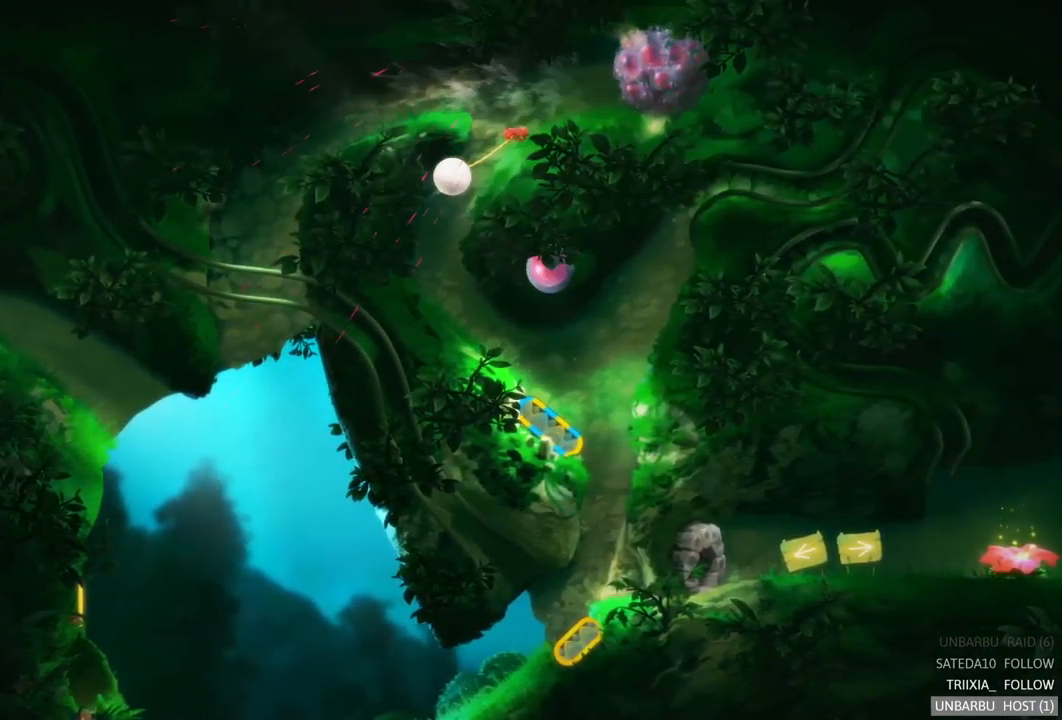
{"buttons": [], "left_stick": "center", "right_stick": "center", "events": []}
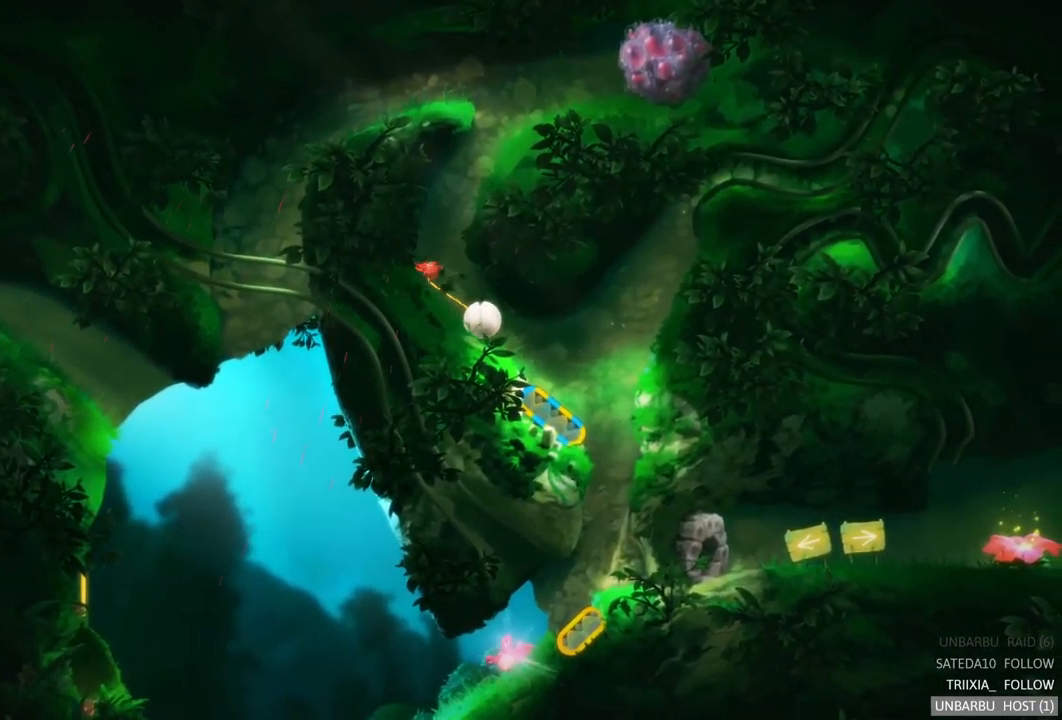
{"buttons": [], "left_stick": "center", "right_stick": "center", "events": []}
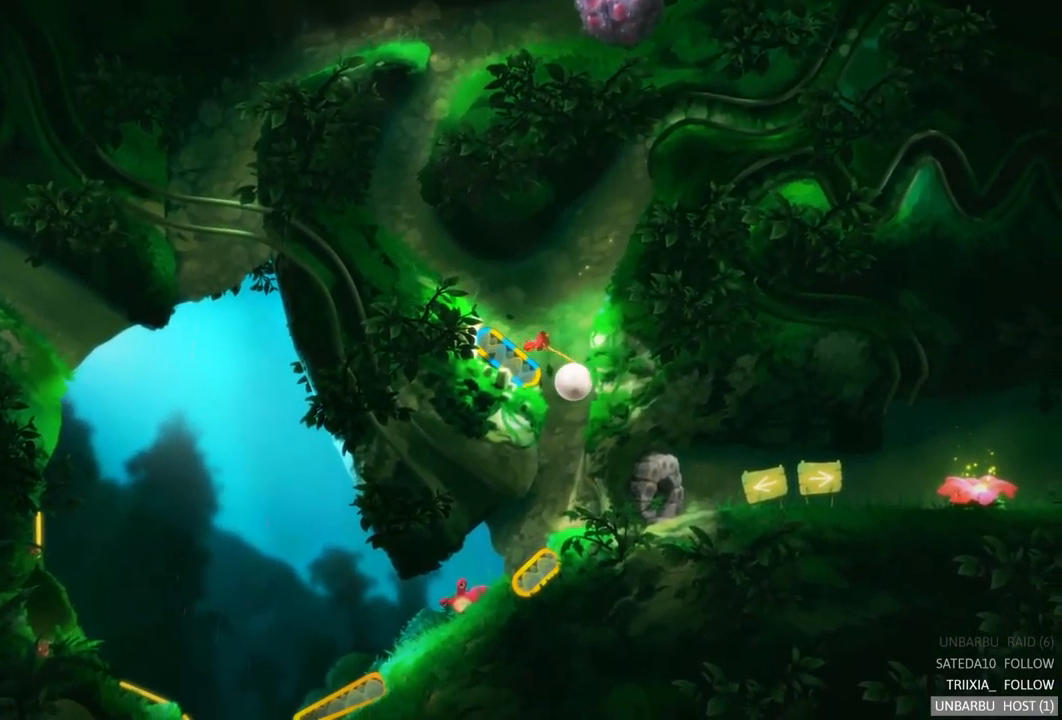
{"buttons": [], "left_stick": "center", "right_stick": "center", "events": []}
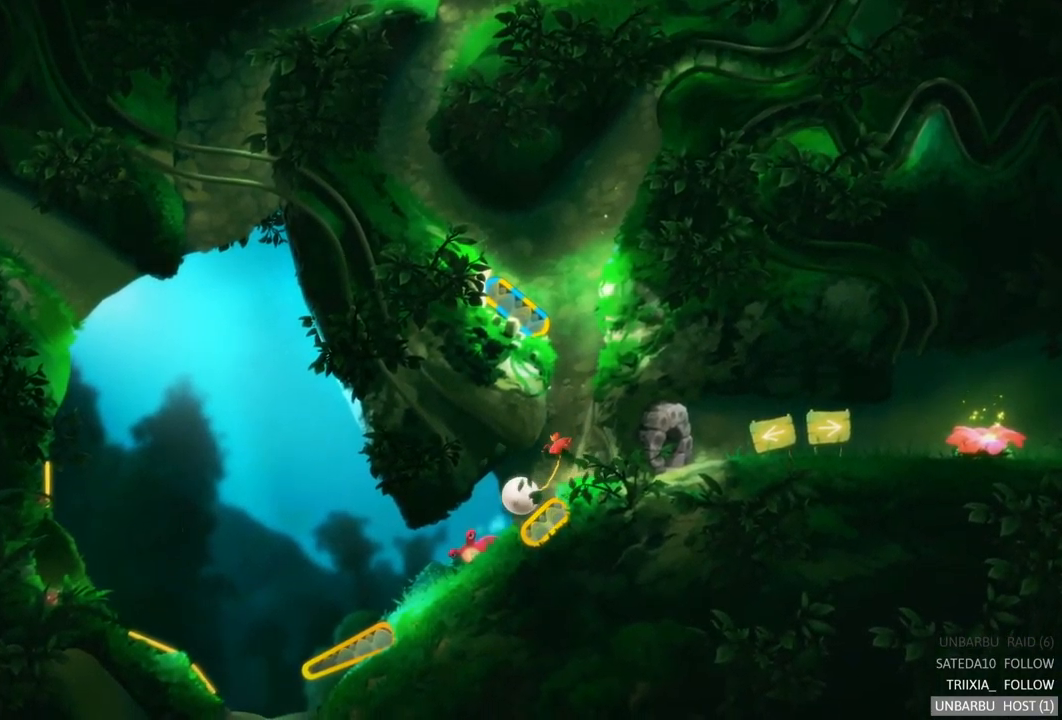
{"buttons": ["R2"], "left_stick": "center", "right_stick": "center", "events": [[17, "R2", "down"]]}
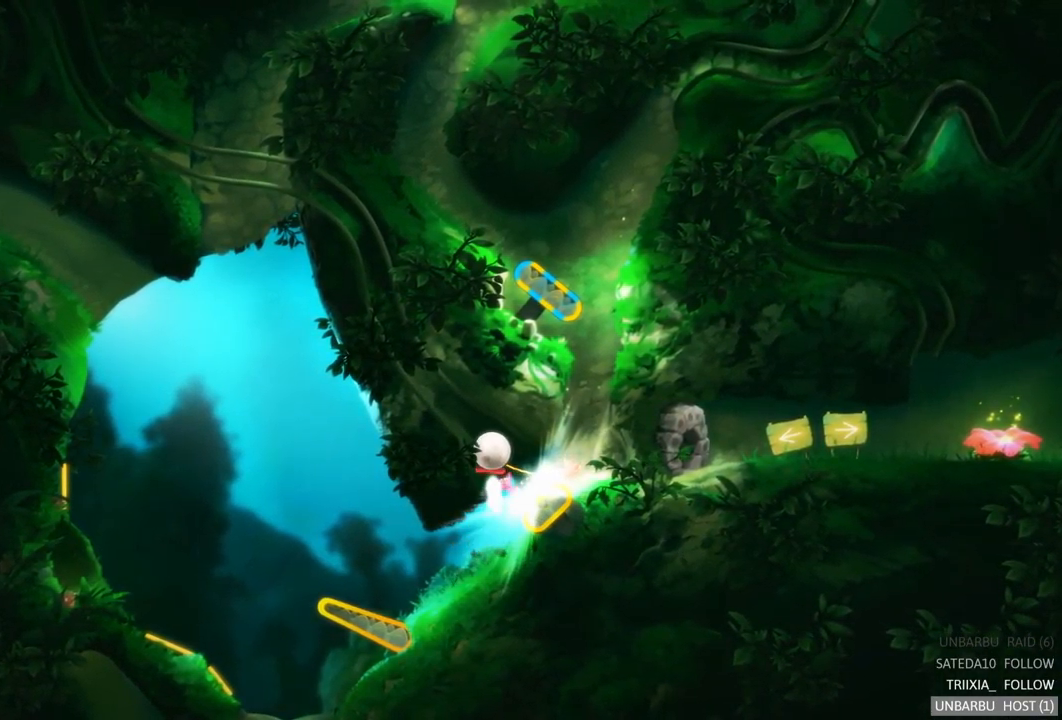
{"buttons": ["R2"], "left_stick": "center", "right_stick": "center", "events": []}
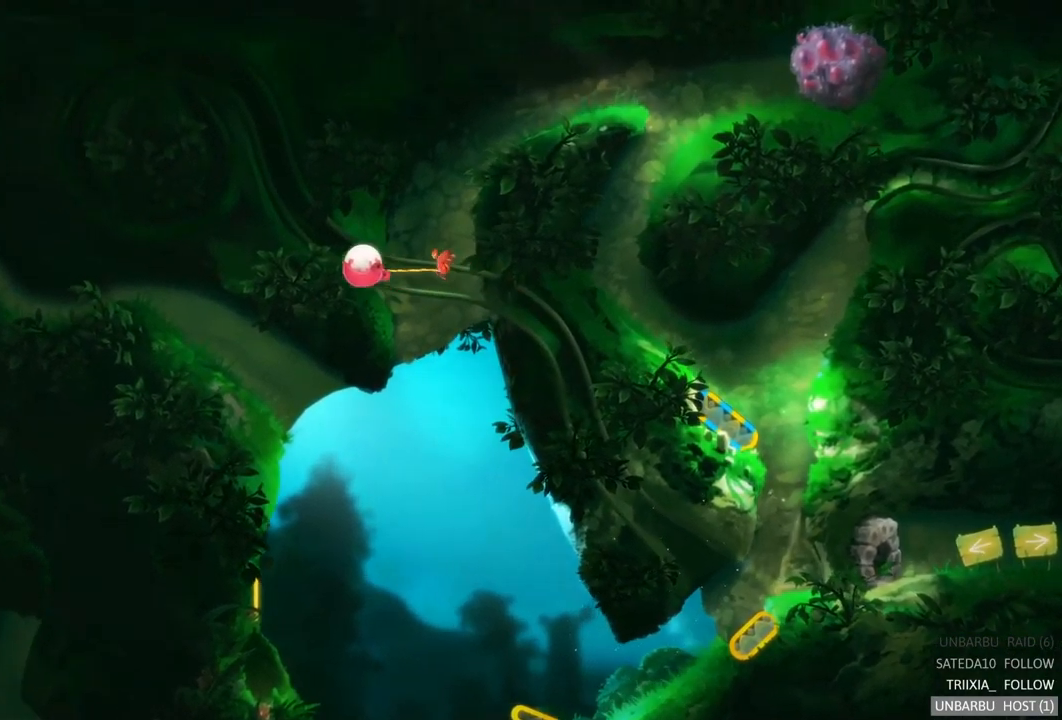
{"buttons": [], "left_stick": "center", "right_stick": "center", "events": [[83, "R2", "up"]]}
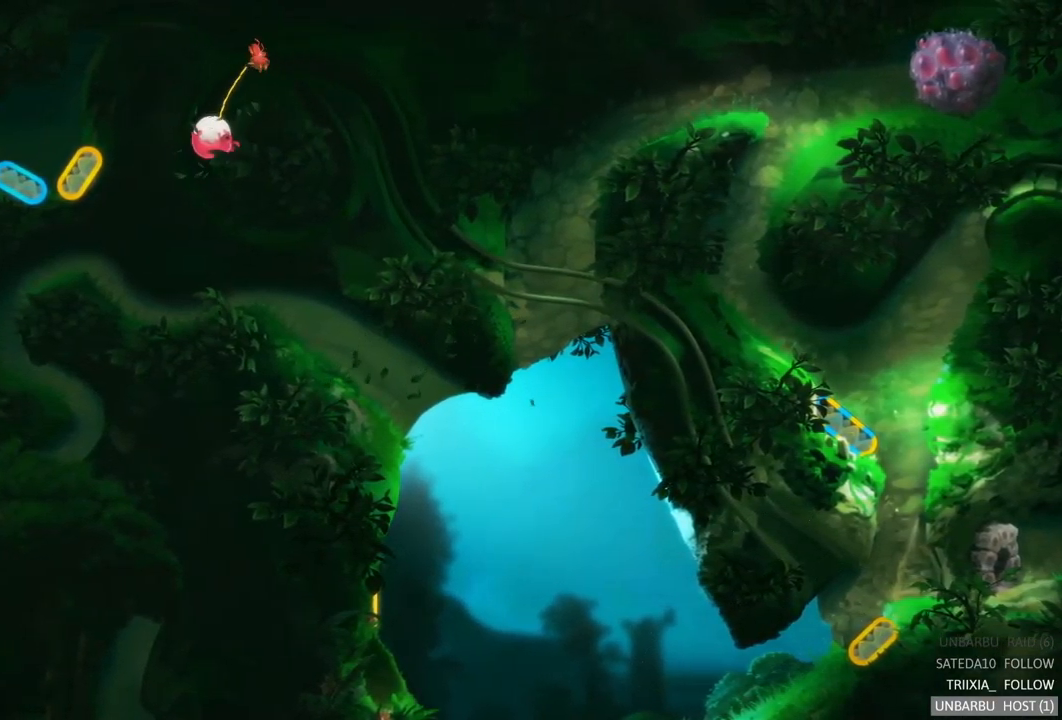
{"buttons": [], "left_stick": "center", "right_stick": "center", "events": []}
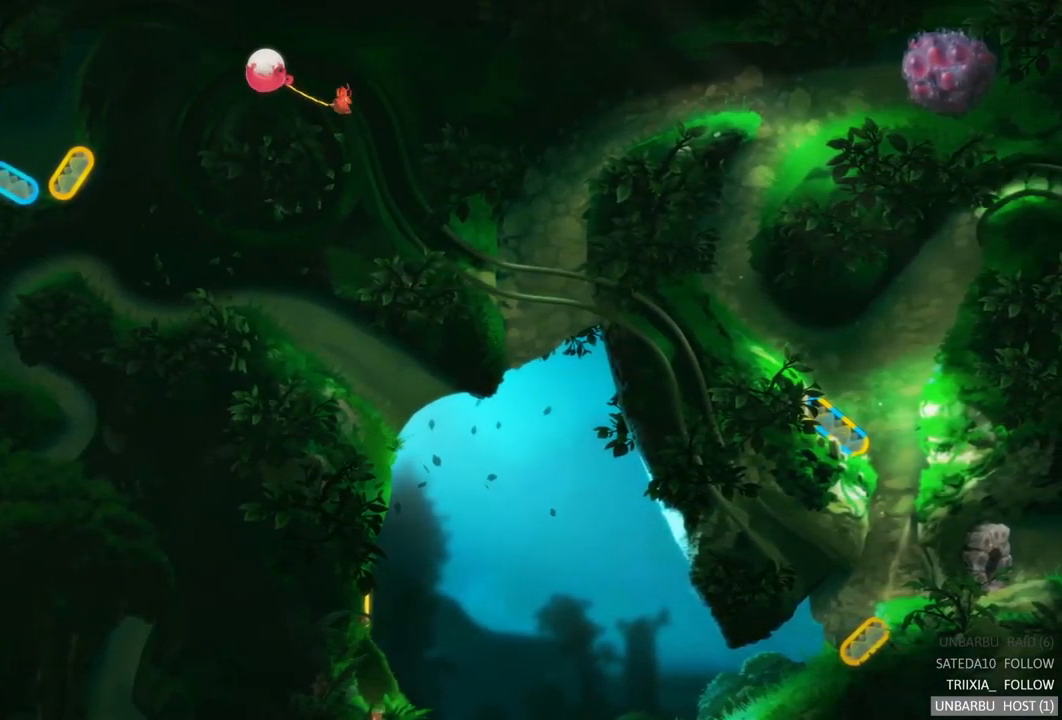
{"buttons": [], "left_stick": "center", "right_stick": "center", "events": []}
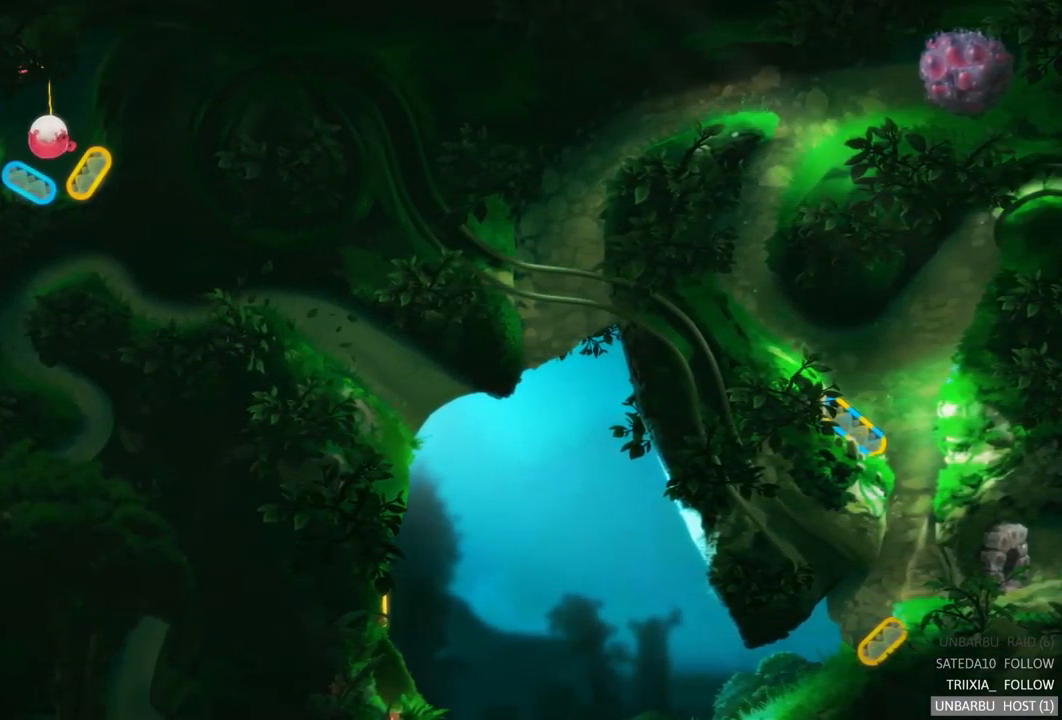
{"buttons": [], "left_stick": "center", "right_stick": "center", "events": []}
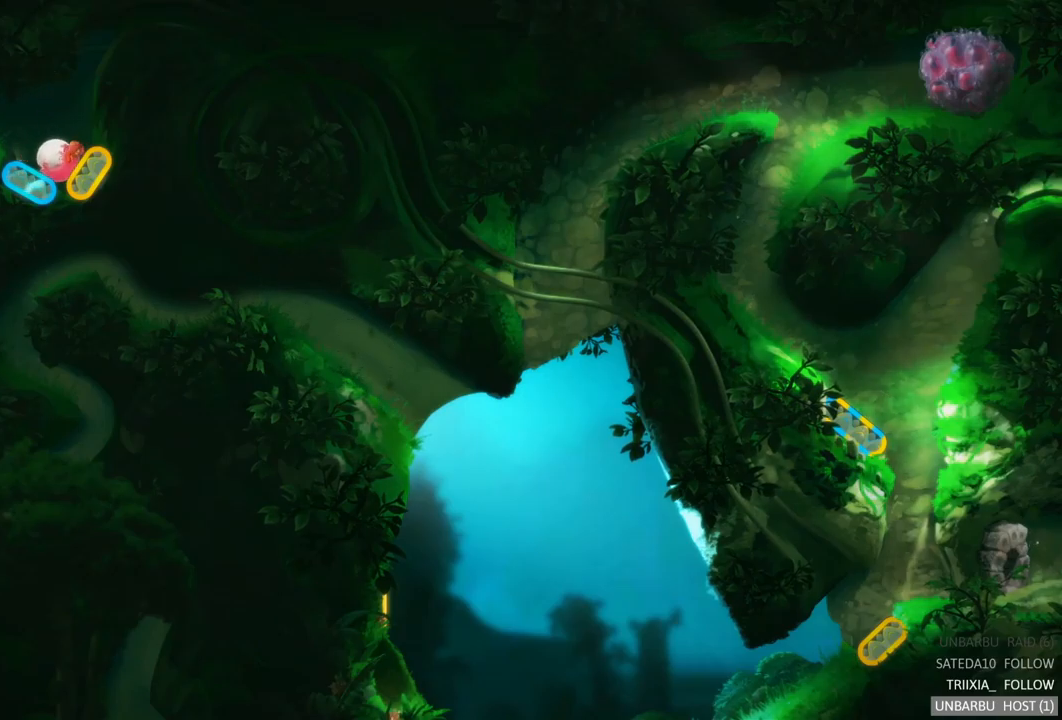
{"buttons": [], "left_stick": "center", "right_stick": "center", "events": []}
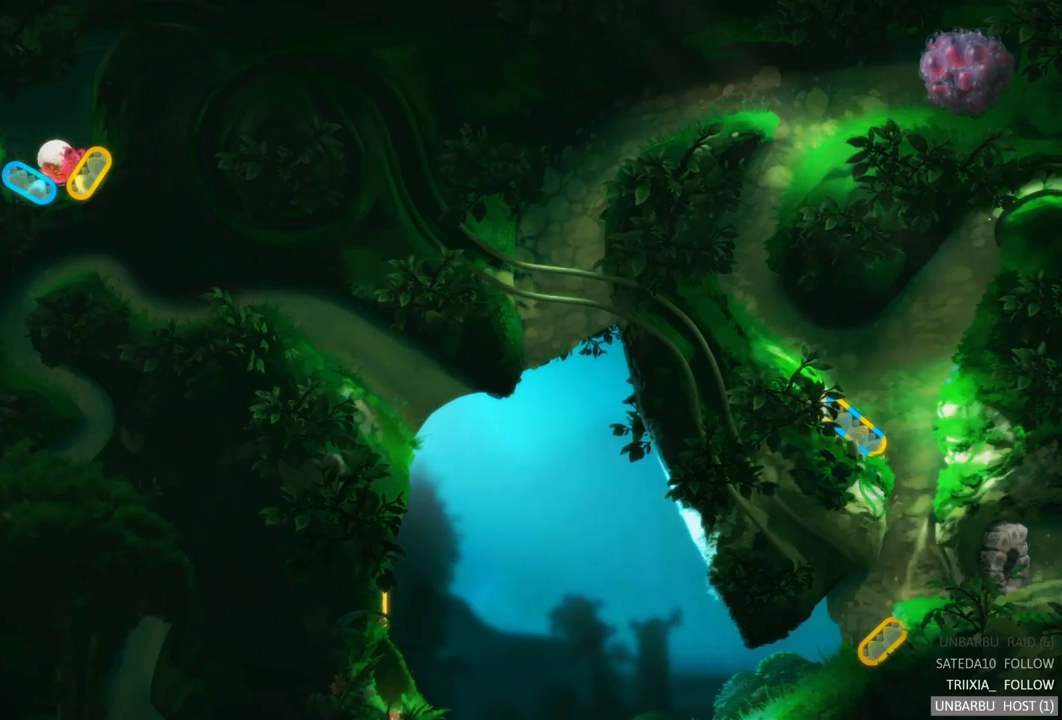
{"buttons": [], "left_stick": "center", "right_stick": "center", "events": []}
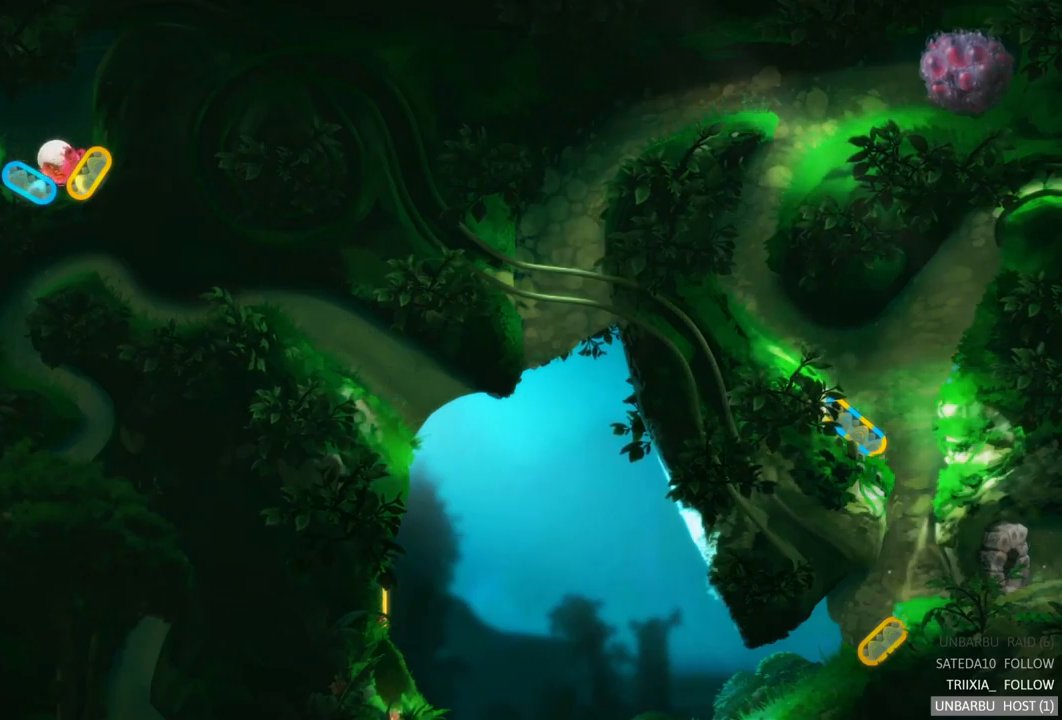
{"buttons": ["SELECT"], "left_stick": "center", "right_stick": "center", "events": [[350, "SELECT", "down"]]}
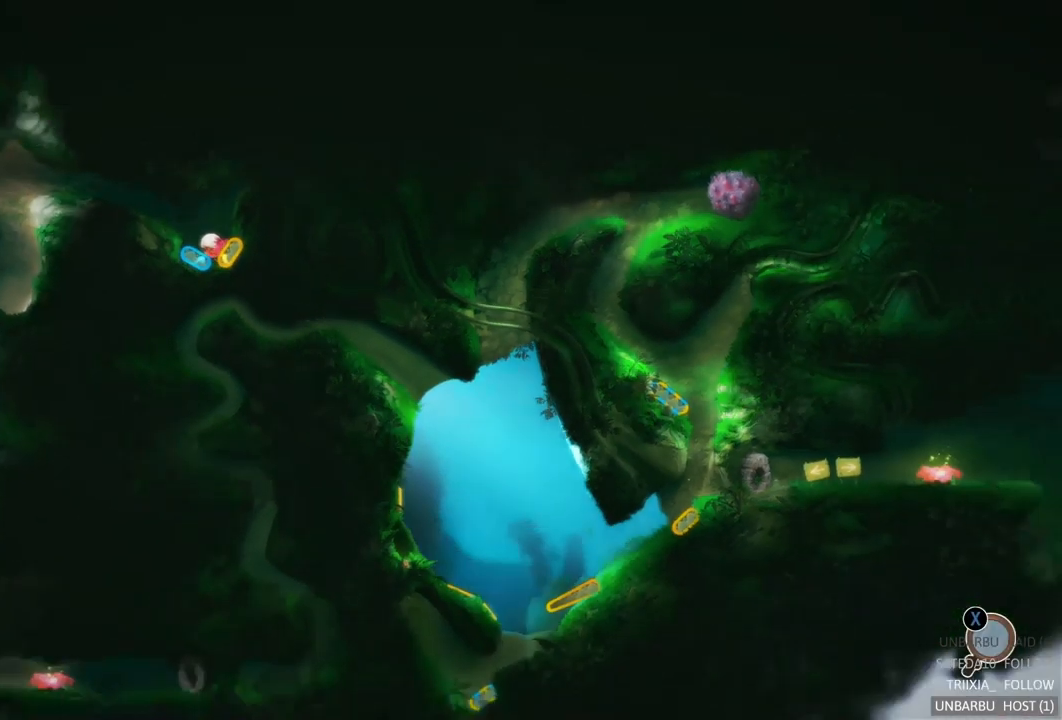
{"buttons": [], "left_stick": "center", "right_stick": "center", "events": [[84, "SELECT", "up"]]}
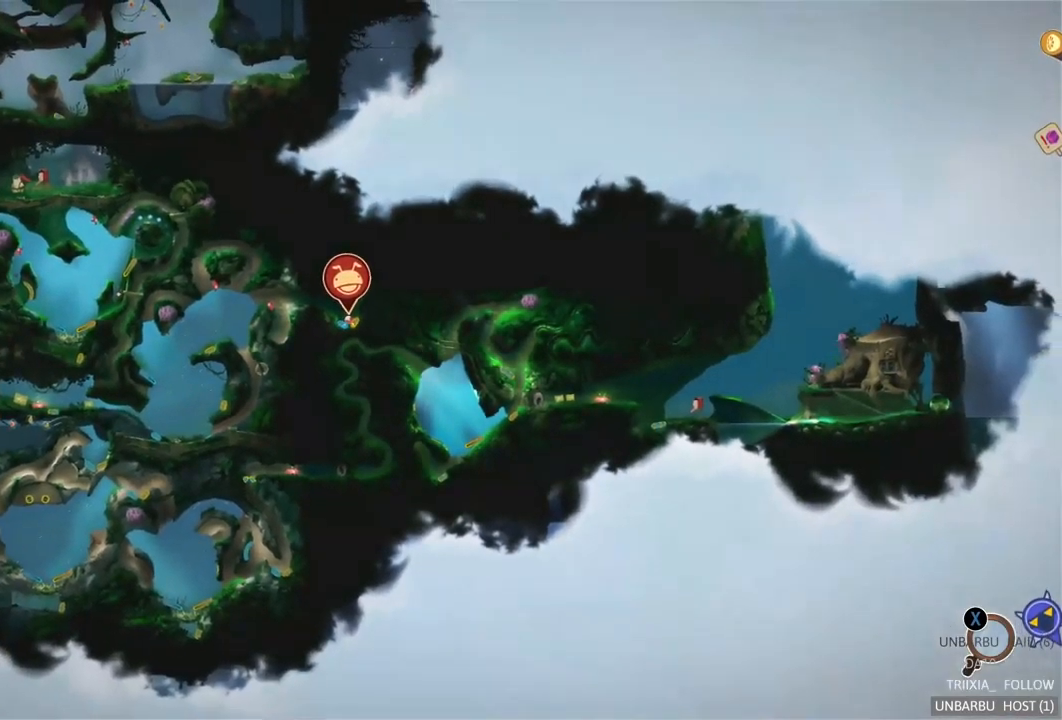
{"buttons": [], "left_stick": "center", "right_stick": "center", "events": []}
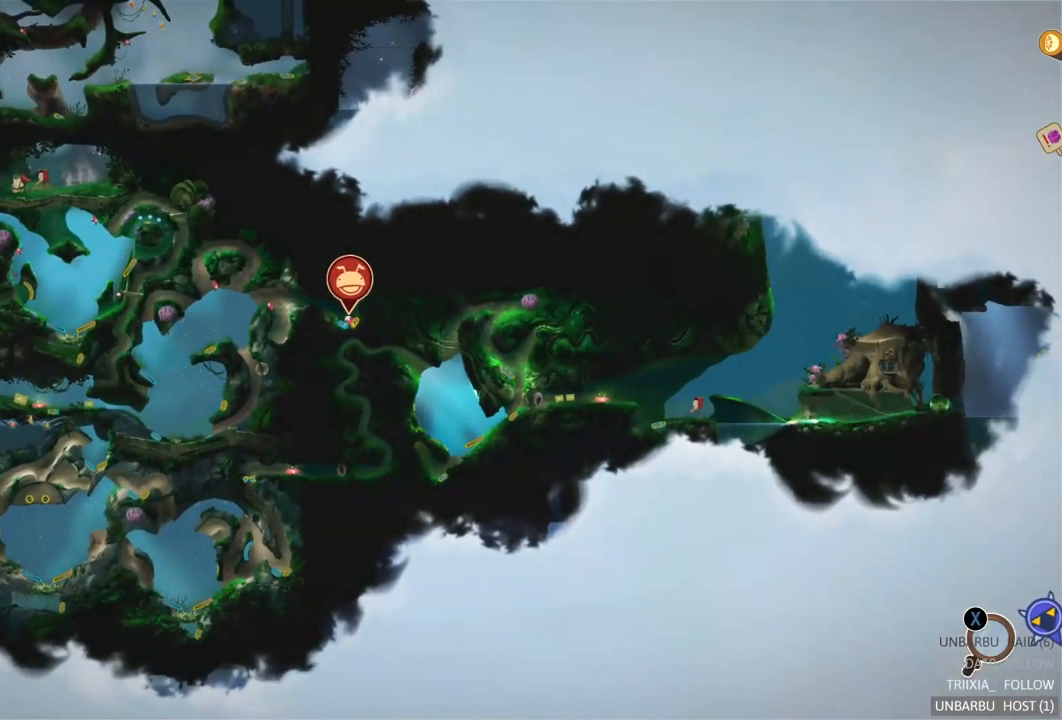
{"buttons": [], "left_stick": "center", "right_stick": "center", "events": []}
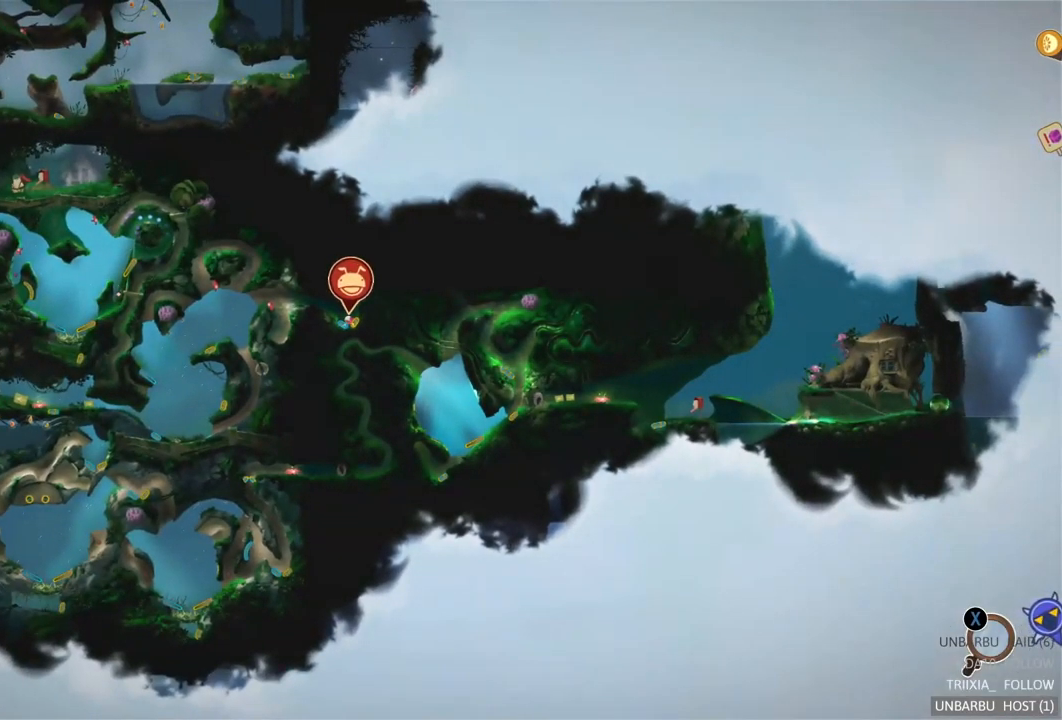
{"buttons": [], "left_stick": "center", "right_stick": "center", "events": []}
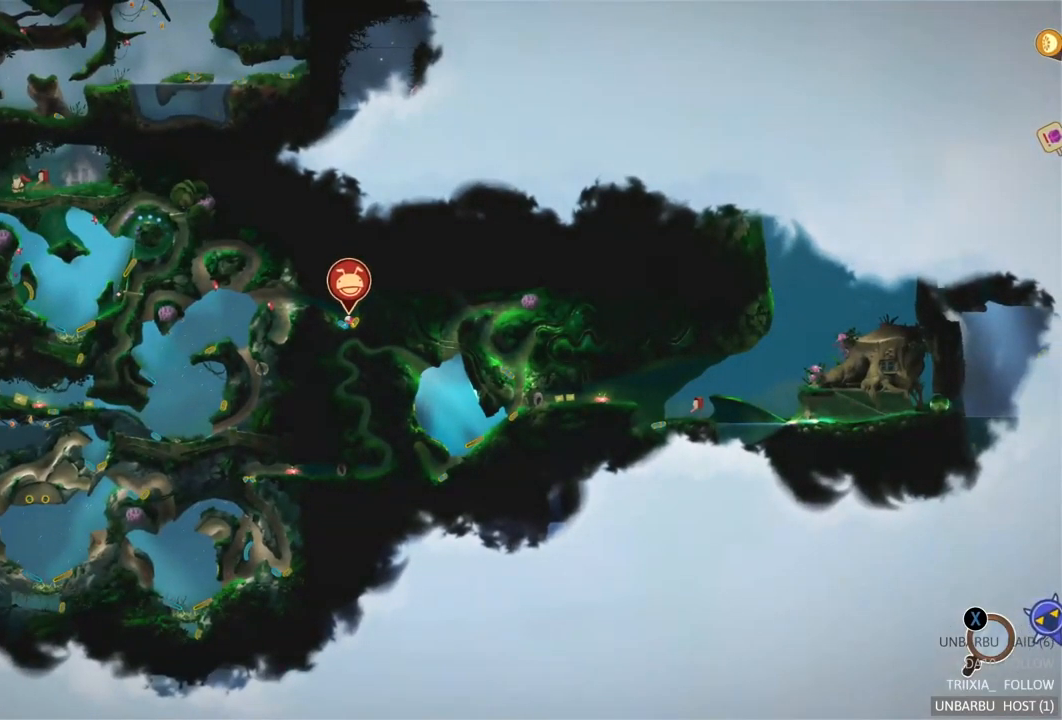
{"buttons": [], "left_stick": "center", "right_stick": "center", "events": []}
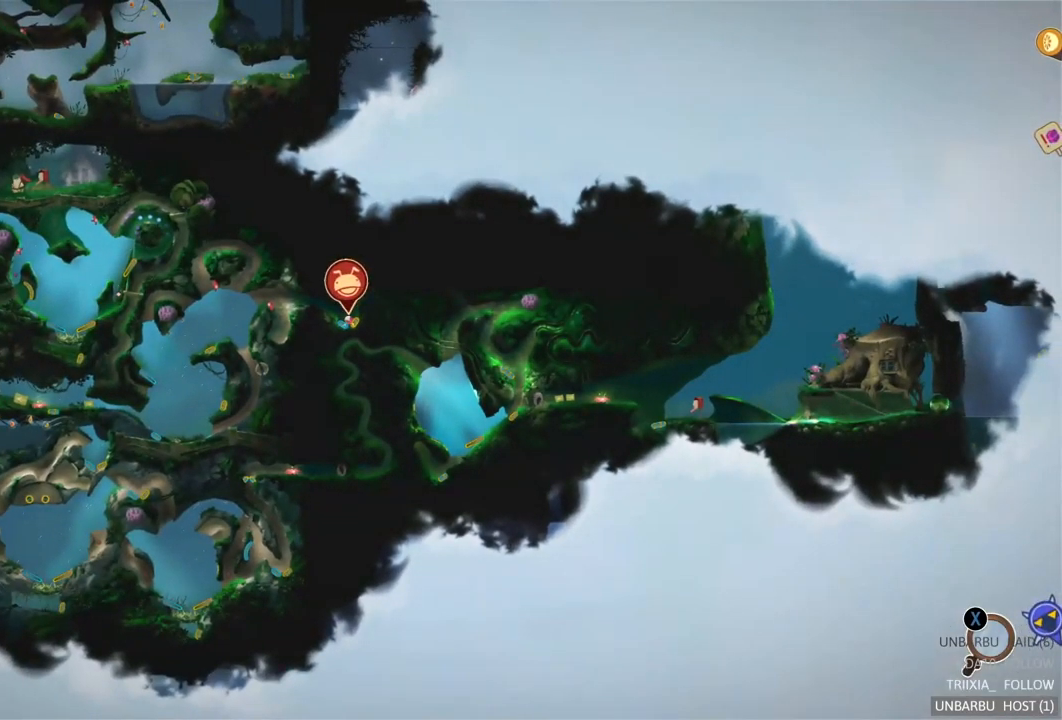
{"buttons": ["SELECT"], "left_stick": "center", "right_stick": "center", "events": [[434, "SELECT", "down"]]}
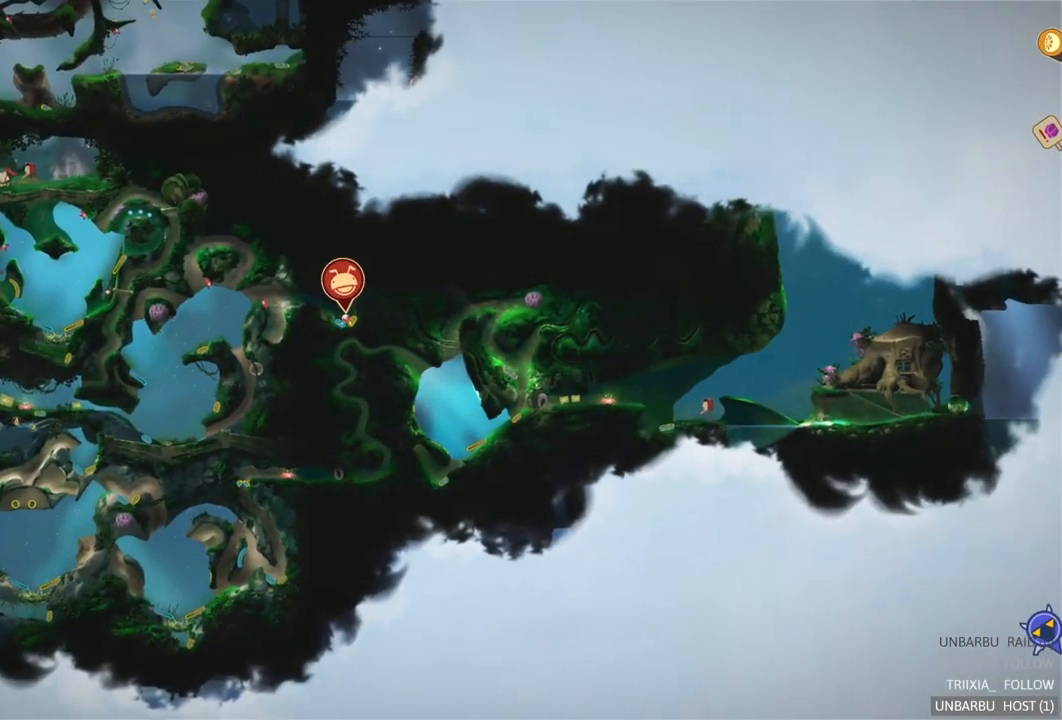
{"buttons": [], "left_stick": "center", "right_stick": "center", "events": [[133, "SELECT", "up"], [250, "L2", "down"], [466, "L2", "up"]]}
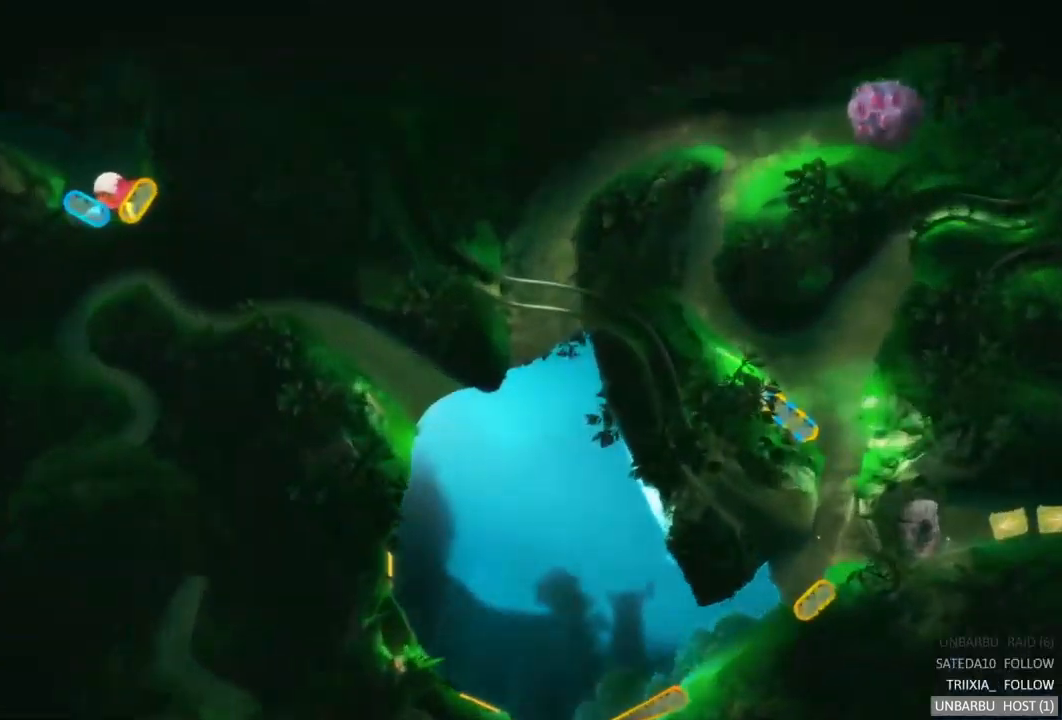
{"buttons": [], "left_stick": "center", "right_stick": "center", "events": [[66, "L2", "down"], [250, "L2", "up"], [300, "L2", "down"], [483, "L2", "up"]]}
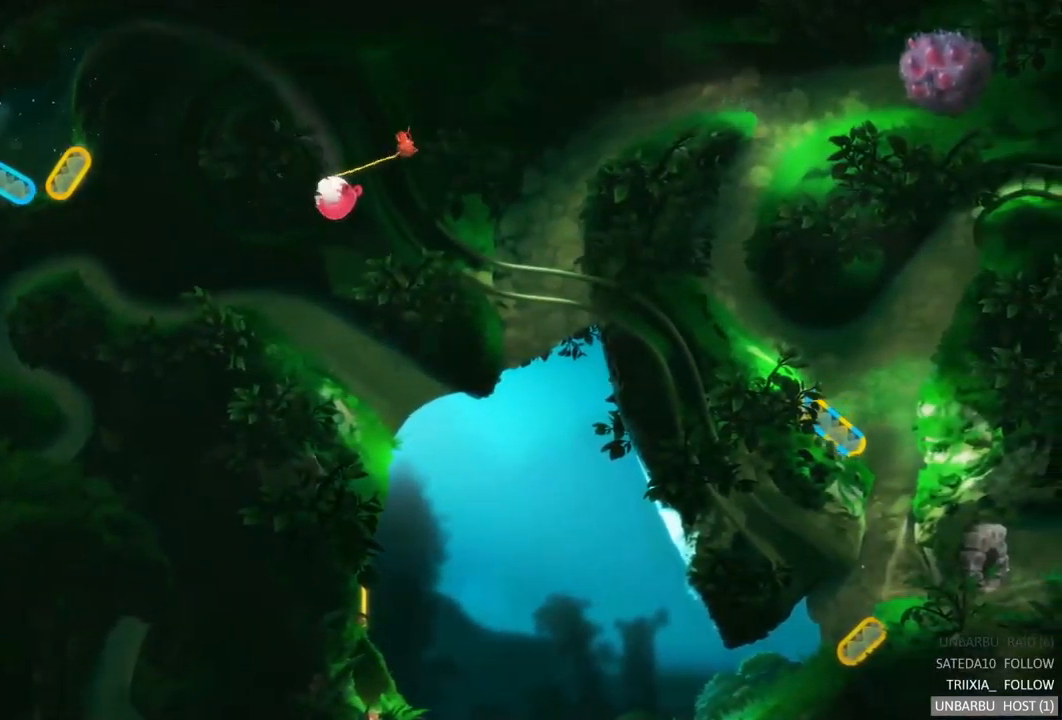
{"buttons": [], "left_stick": "center", "right_stick": "center", "events": []}
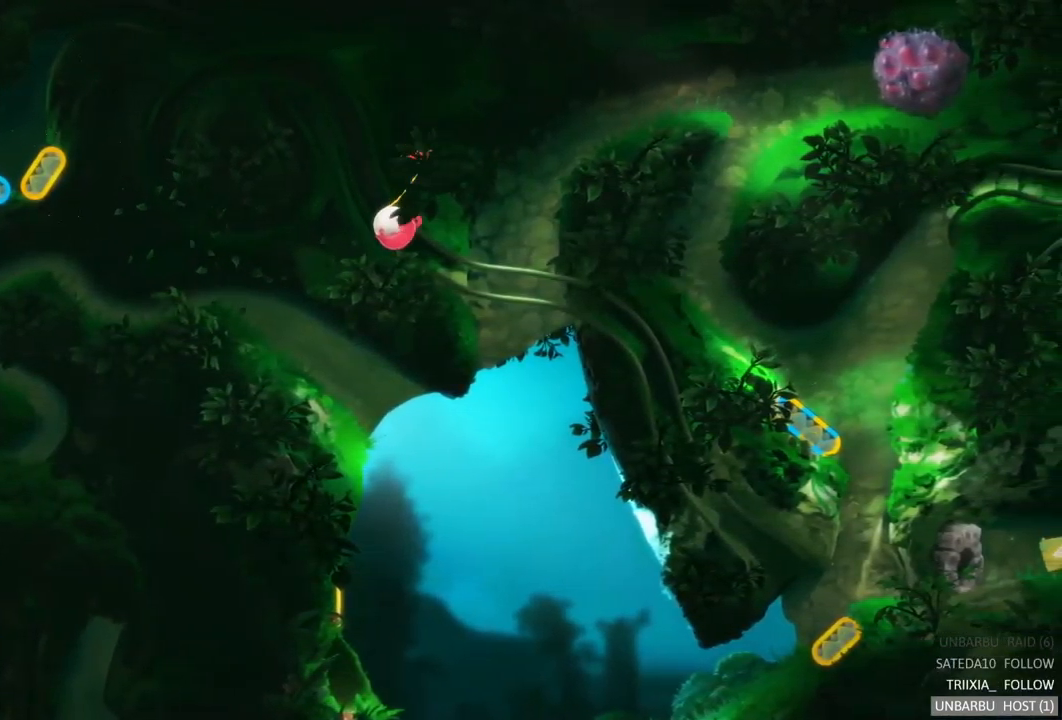
{"buttons": [], "left_stick": "center", "right_stick": "center", "events": []}
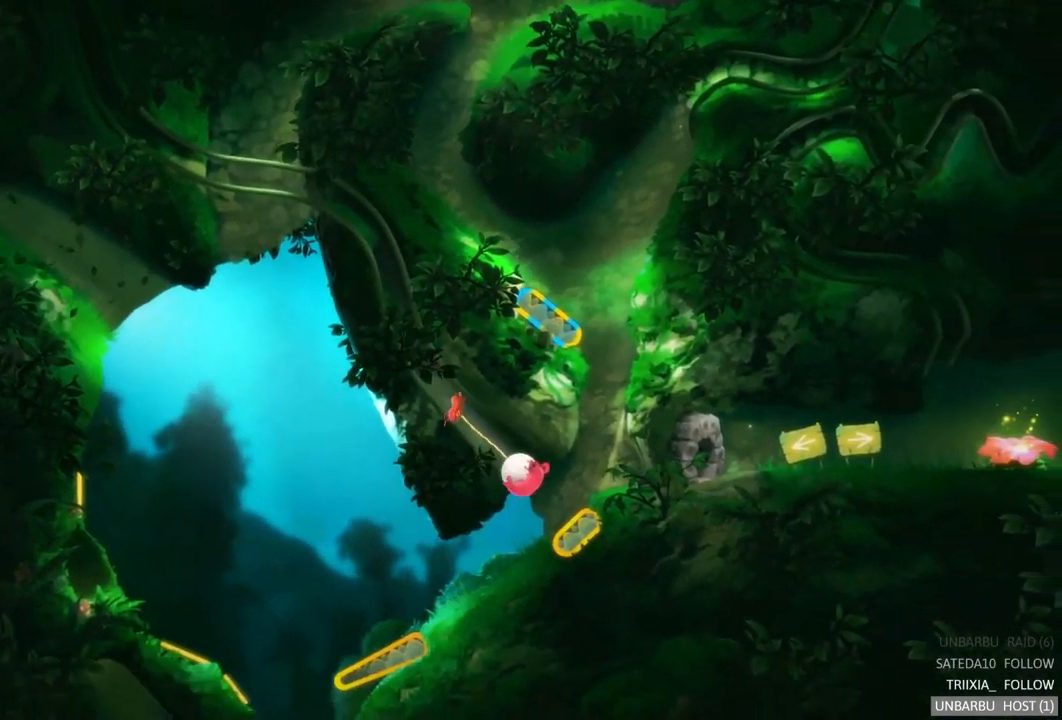
{"buttons": [], "left_stick": "center", "right_stick": "center", "events": []}
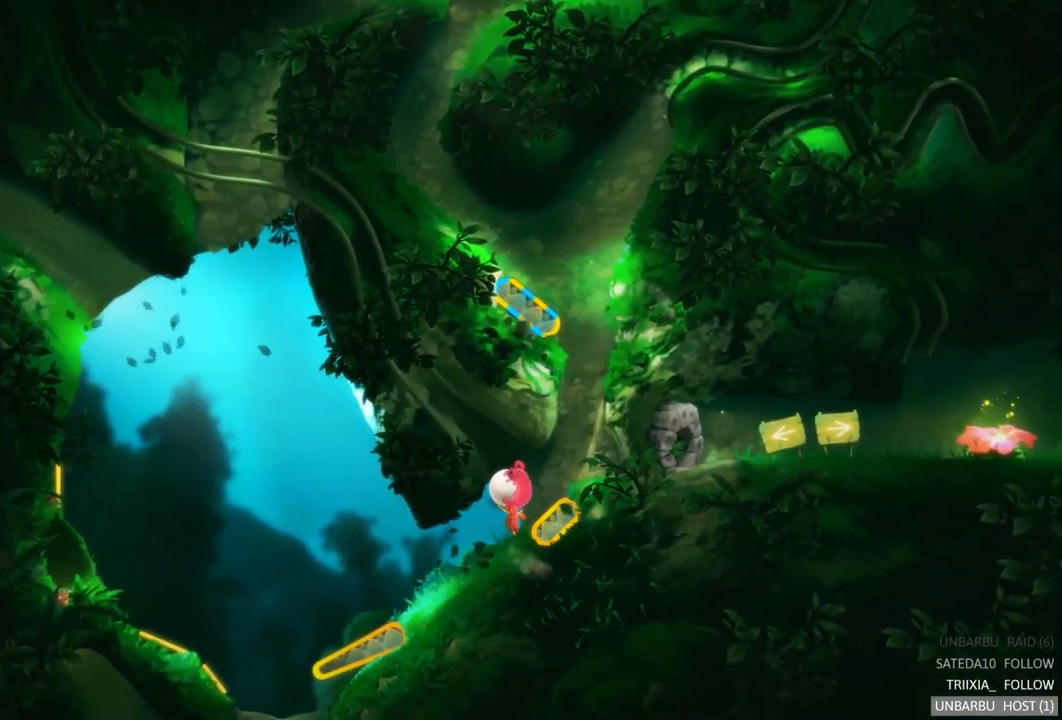
{"buttons": [], "left_stick": "left", "right_stick": "center", "events": [[283, "left_stick", "left"]]}
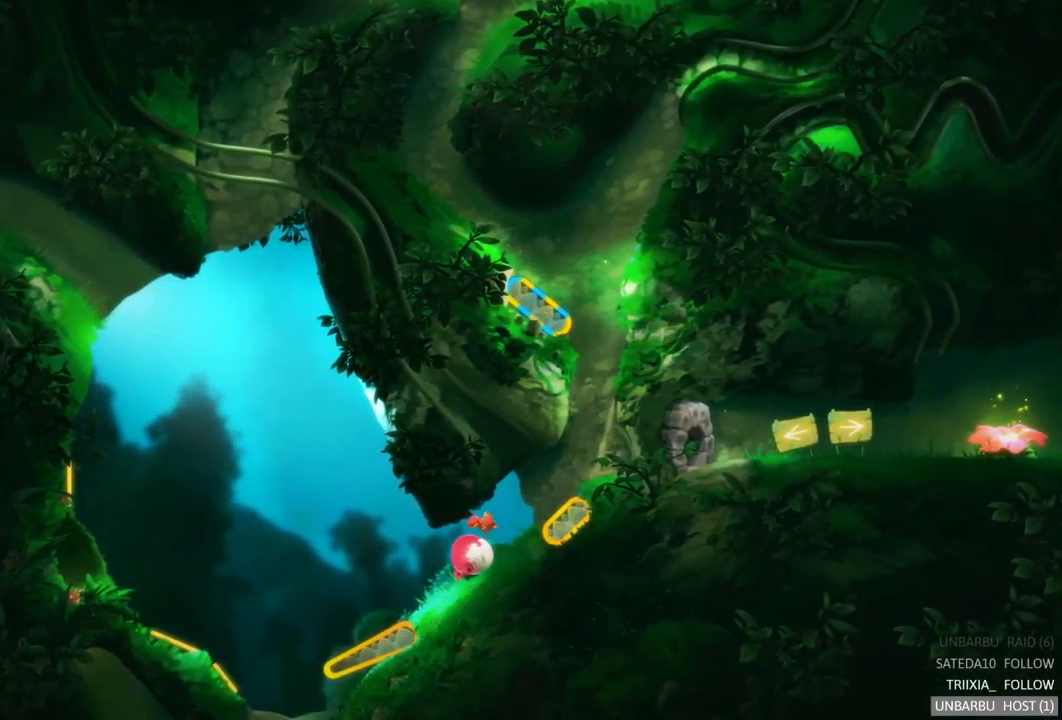
{"buttons": [], "left_stick": "center", "right_stick": "center", "events": [[166, "left_stick", "center"]]}
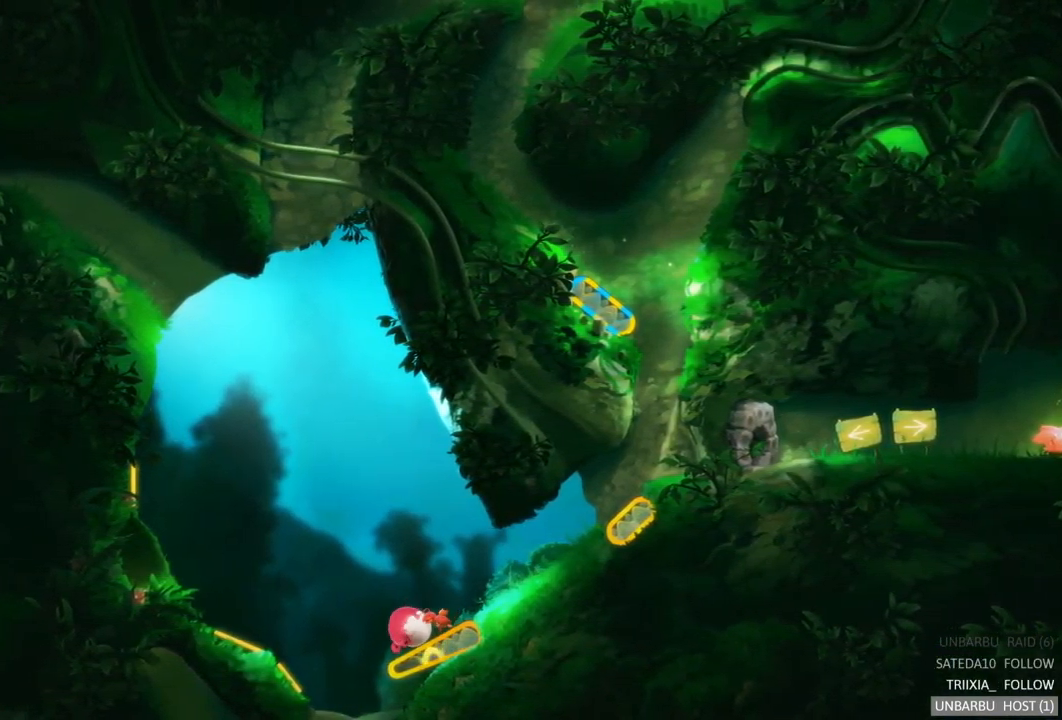
{"buttons": ["R2"], "left_stick": "center", "right_stick": "center", "events": [[83, "R2", "down"]]}